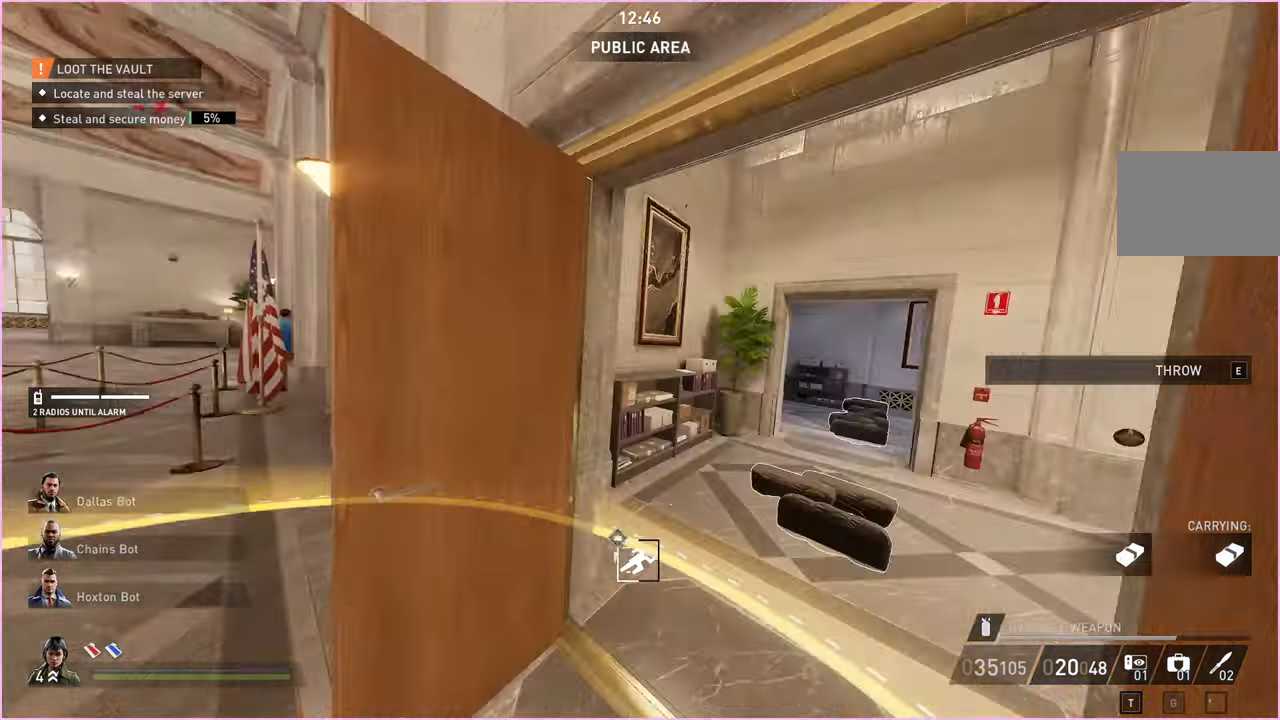
Gameplay with keyboard and mouse; each line is a JSON object with the keys and mouse buttons held at the frame after it. "events" lists presses ("down") and releases ("up") of "1", "2", "3", "4", "5", "a", "alt", "b", "c", "ctrl", "d", "down", "e", "escape", "f", "g", "left", "q", "r", "right", "s", "shift", "space", "t", "tab", "up", "v", "w", "x", "z", "mouse_left", "mouse_right" and "mouse_mb4" between this image and that frame as [ms after this image, input, new state], when the widget could be followed in between. "mouse_left", "mouse_right", "mouse_mb4" = the "left", "right", "mb4" buttons of the "mouse" list. No other keys are recorded. Mouse movement is not recorded.
{"keys": ["a"], "mouse": [], "events": [[100, "a", "down"], [120, "w", "down"], [200, "a", "up"], [220, "w", "up"], [500, "a", "down"]]}
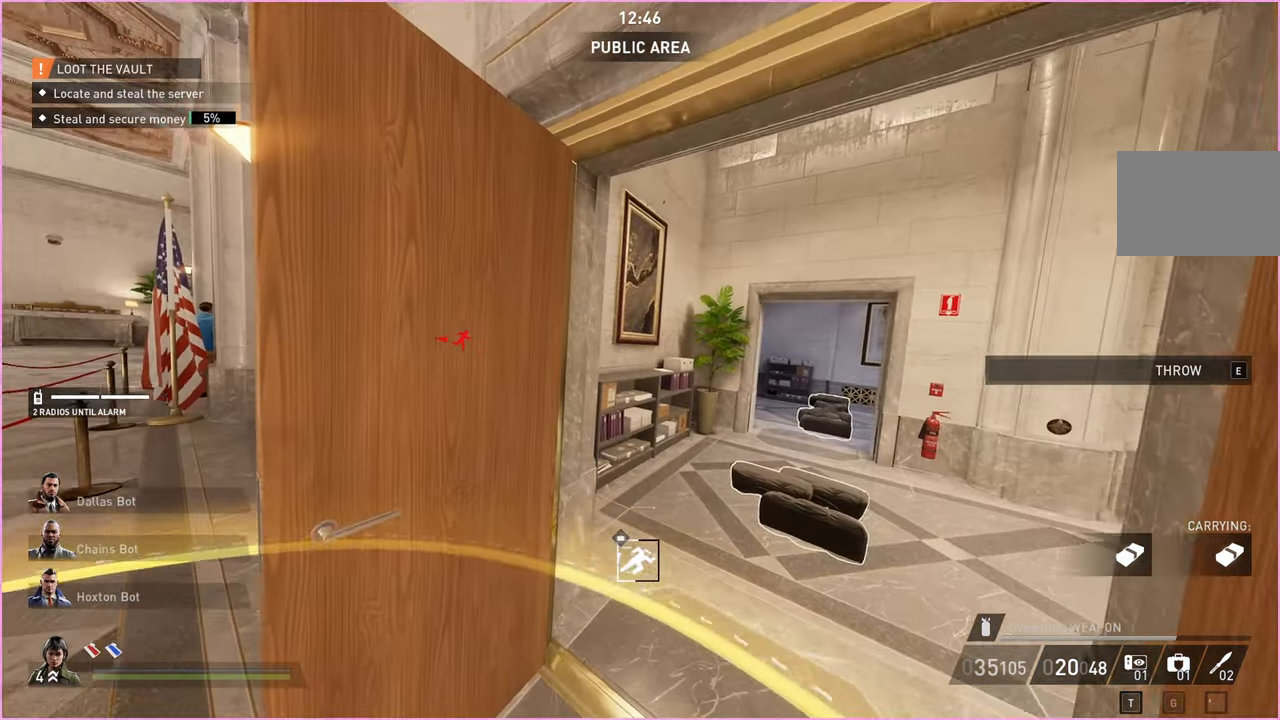
{"keys": ["a", "w"], "mouse": [], "events": [[20, "w", "down"]]}
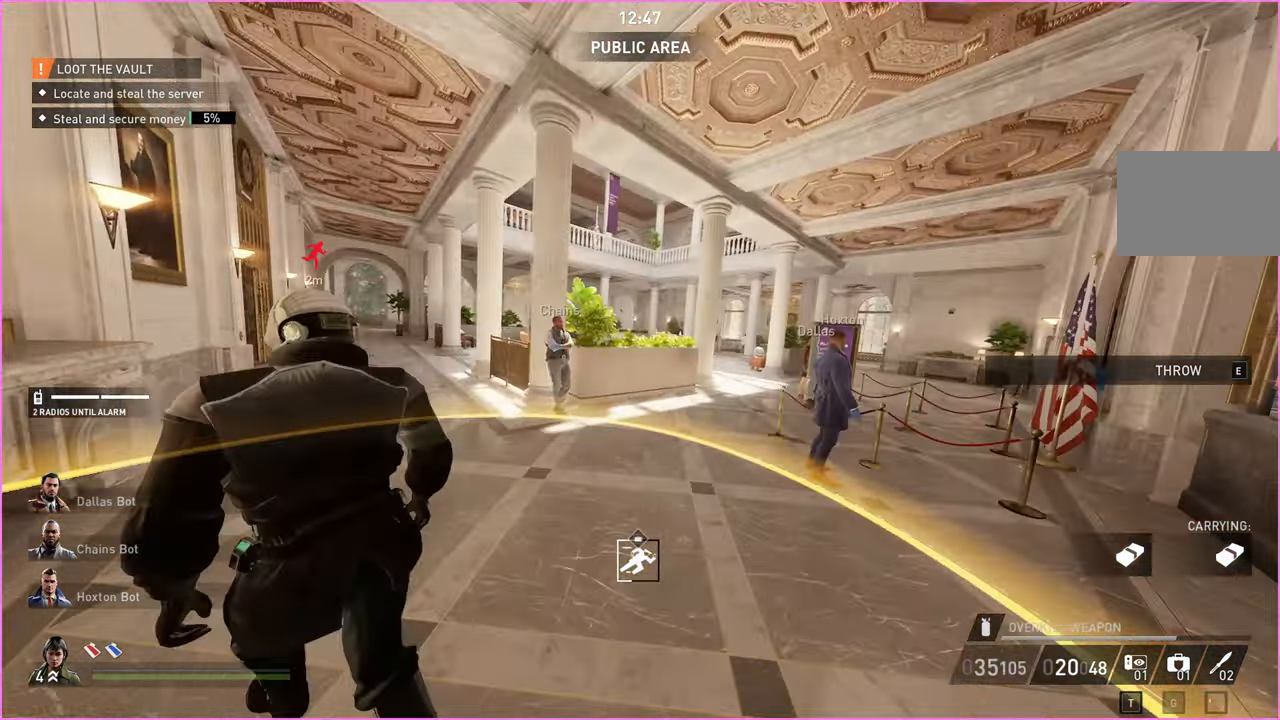
{"keys": ["a", "w"], "mouse": [], "events": [[140, "w", "up"], [480, "w", "down"]]}
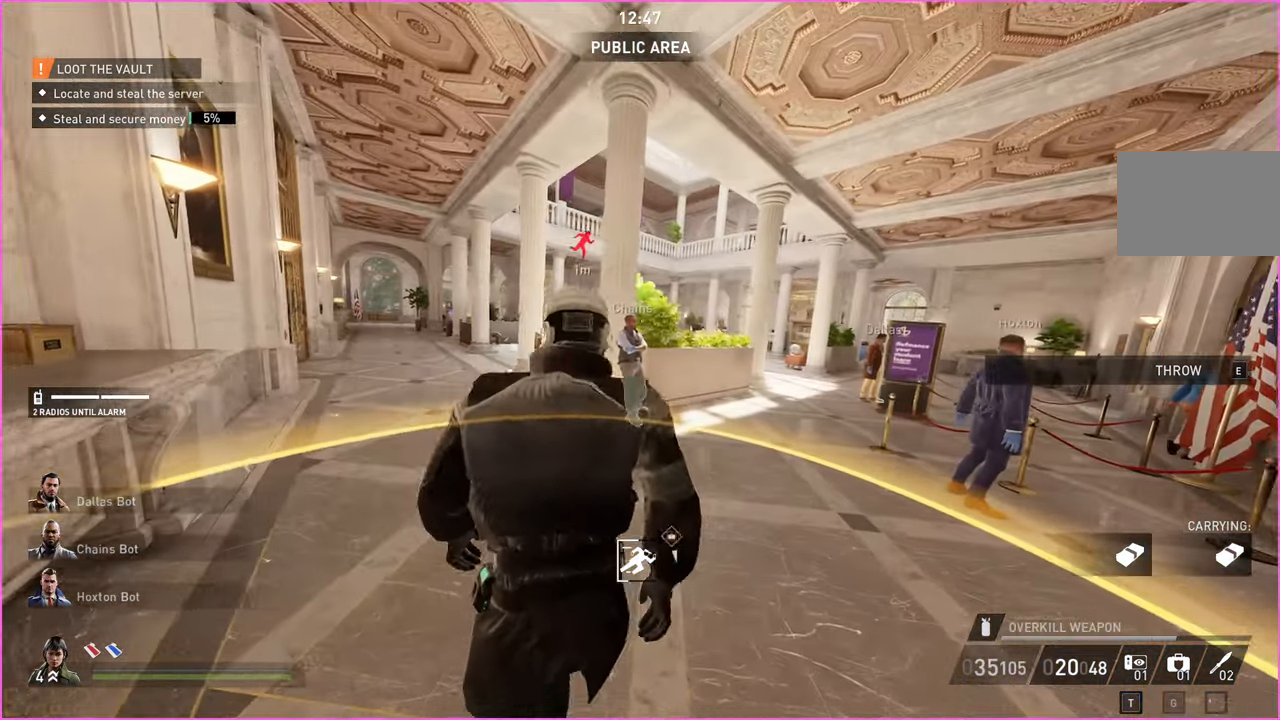
{"keys": ["a", "w"], "mouse": [], "events": []}
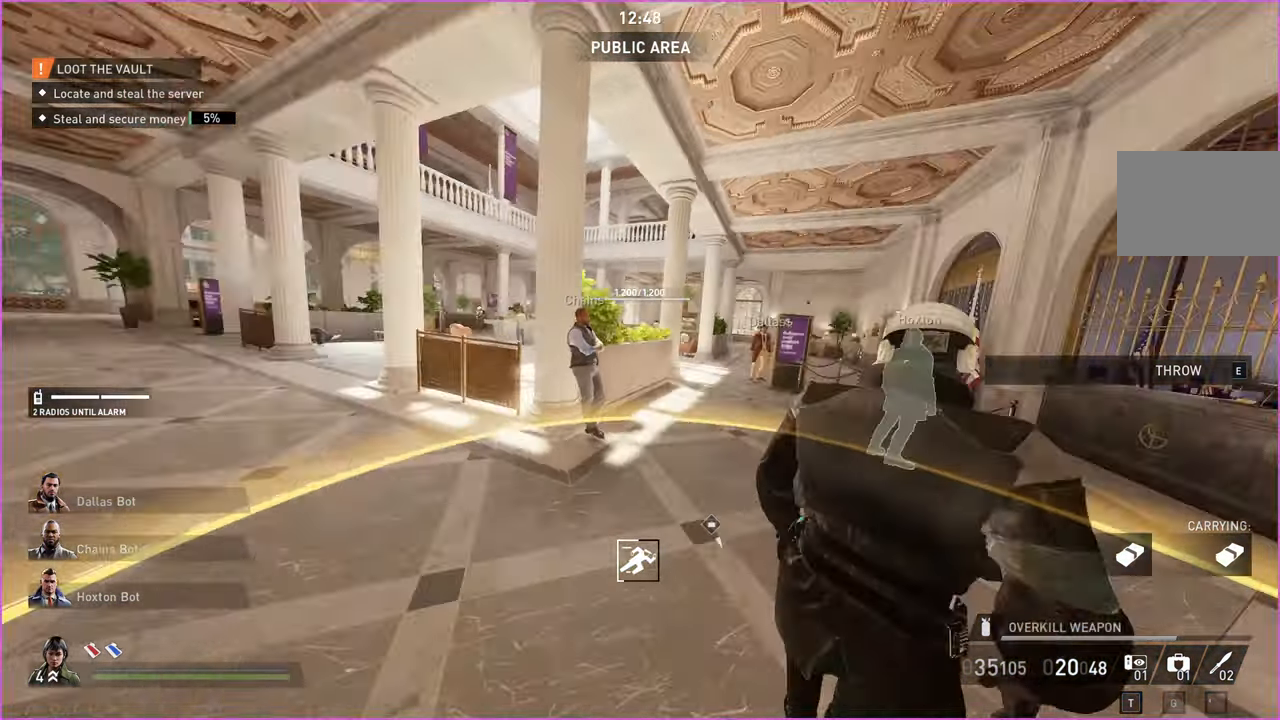
{"keys": [], "mouse": [], "events": [[20, "w", "up"], [440, "a", "up"]]}
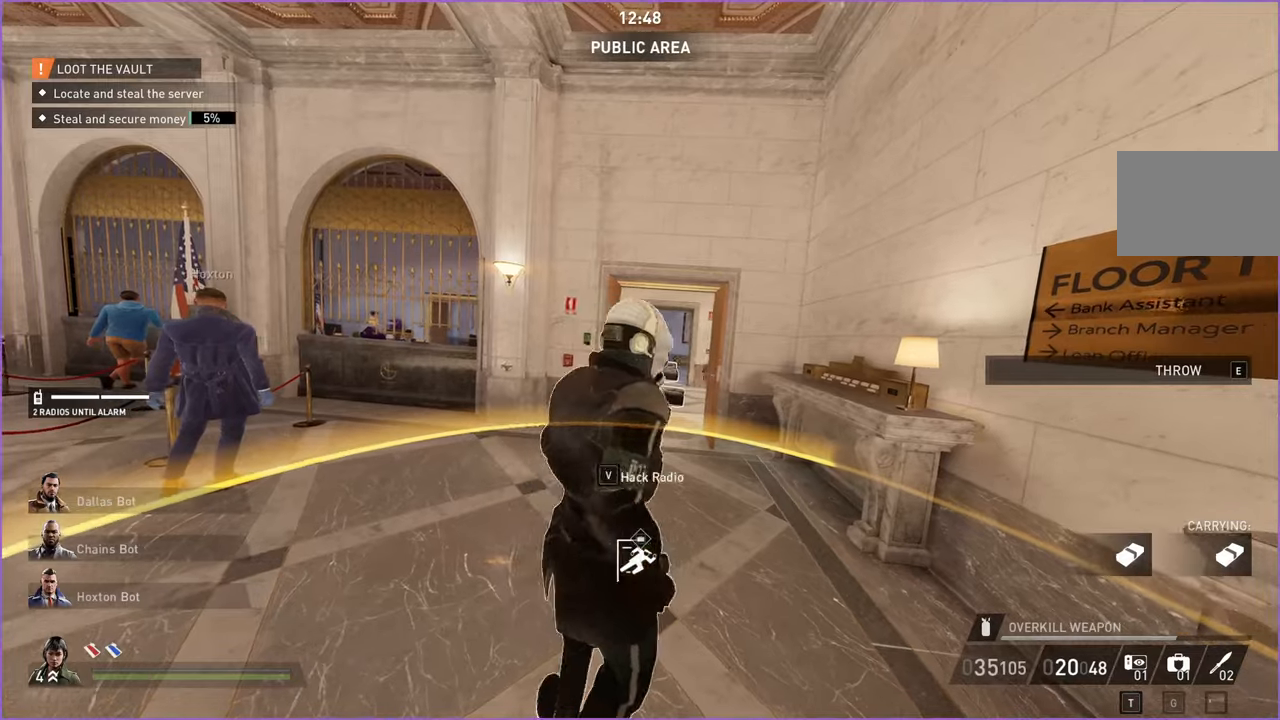
{"keys": [], "mouse": [], "events": []}
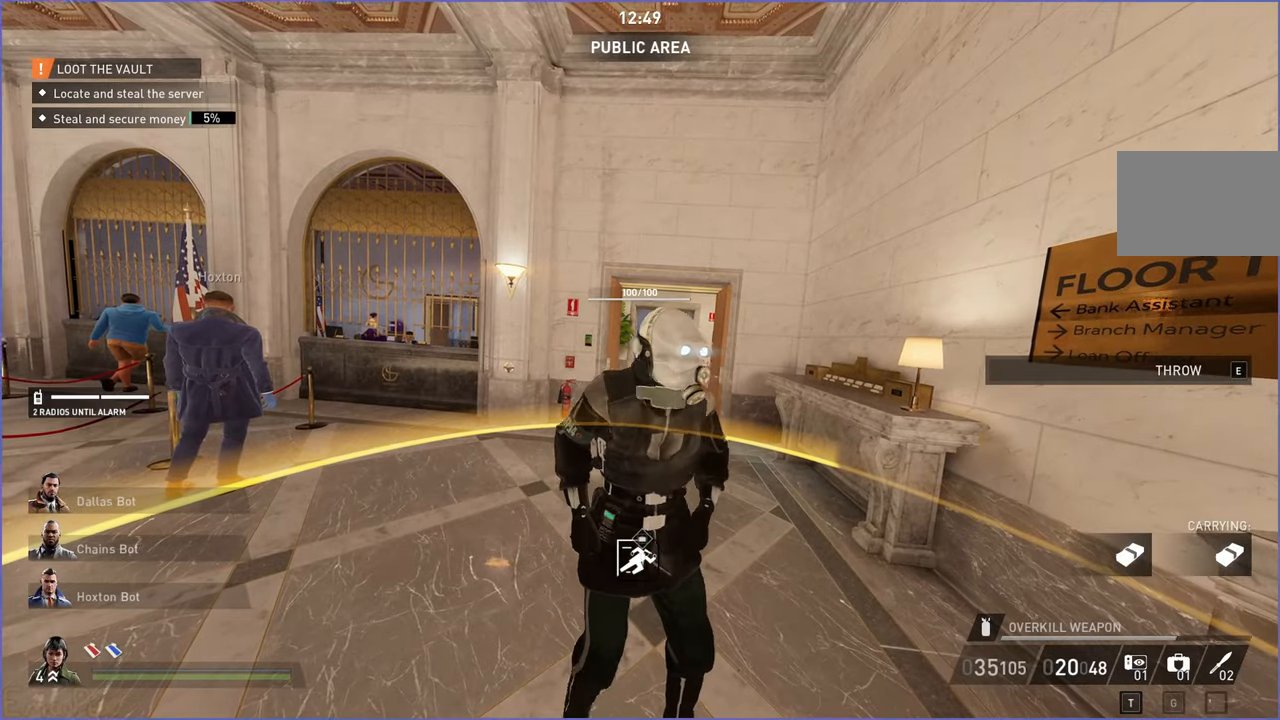
{"keys": ["a"], "mouse": [], "events": [[140, "d", "down"], [200, "w", "down"], [360, "d", "up"], [360, "w", "up"], [460, "a", "down"]]}
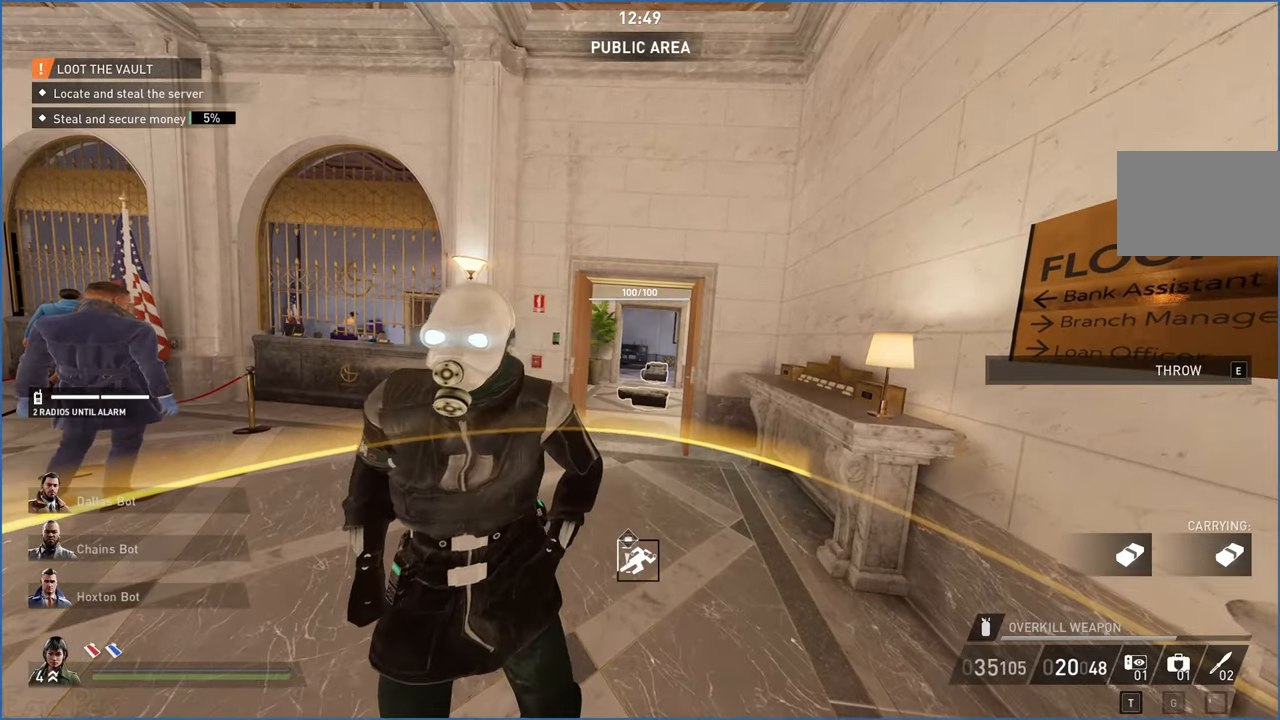
{"keys": ["d"], "mouse": [], "events": [[60, "d", "down"], [100, "a", "up"], [240, "a", "down"], [240, "d", "up"], [420, "a", "up"], [460, "d", "down"]]}
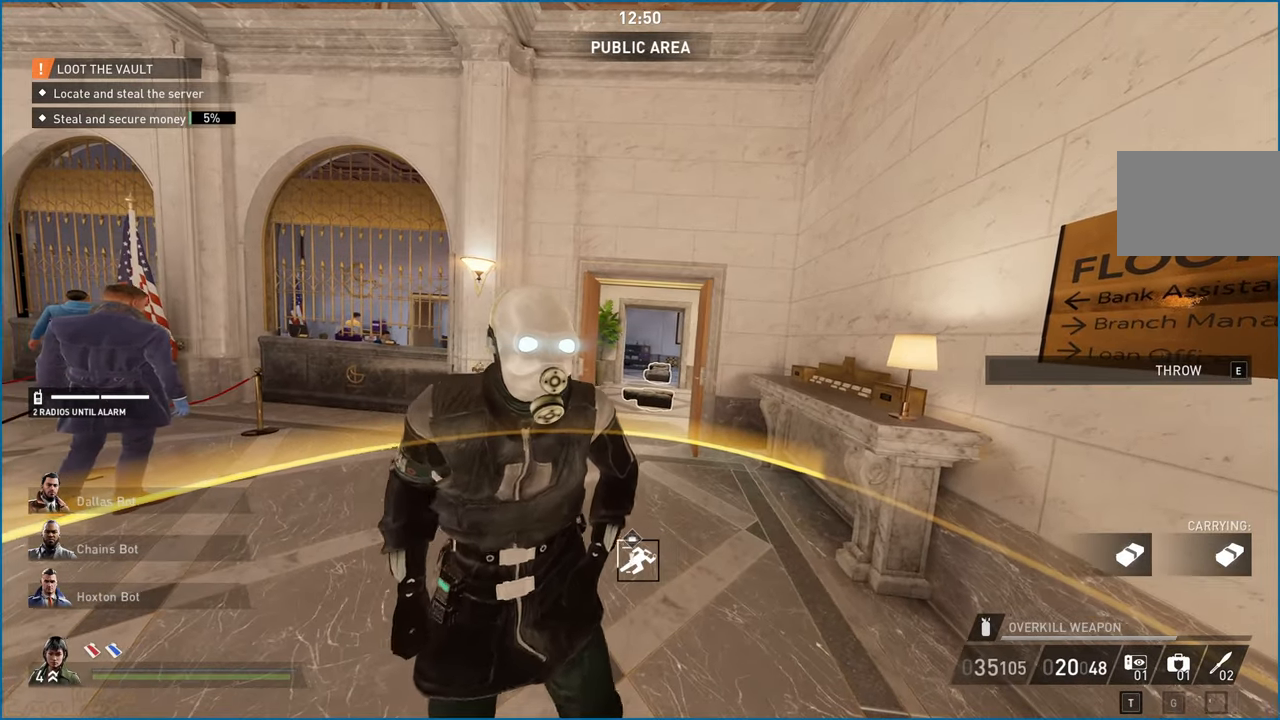
{"keys": ["d"], "mouse": [], "events": [[80, "d", "up"], [100, "a", "down"], [220, "a", "up"], [260, "d", "down"], [360, "a", "down"], [360, "d", "up"], [460, "a", "up"], [480, "d", "down"]]}
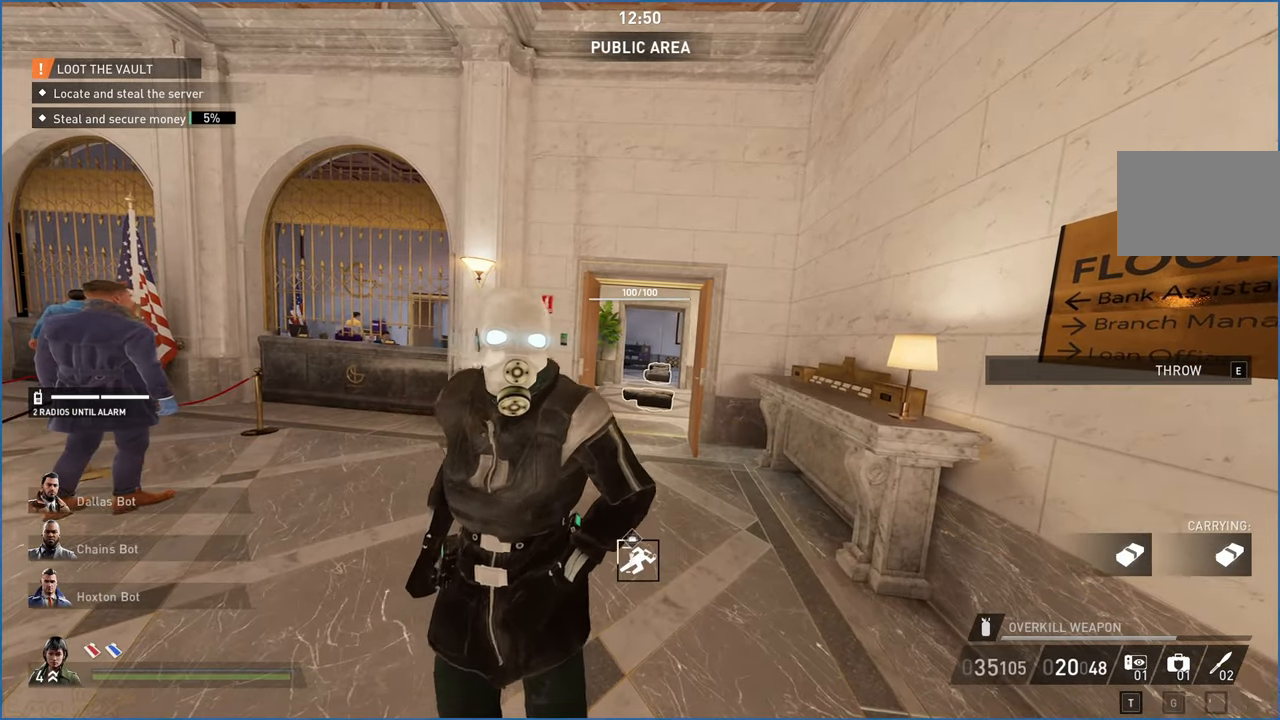
{"keys": ["w"], "mouse": [], "events": [[80, "a", "down"], [100, "d", "up"], [200, "a", "up"], [200, "d", "down"], [300, "w", "down"], [500, "d", "up"]]}
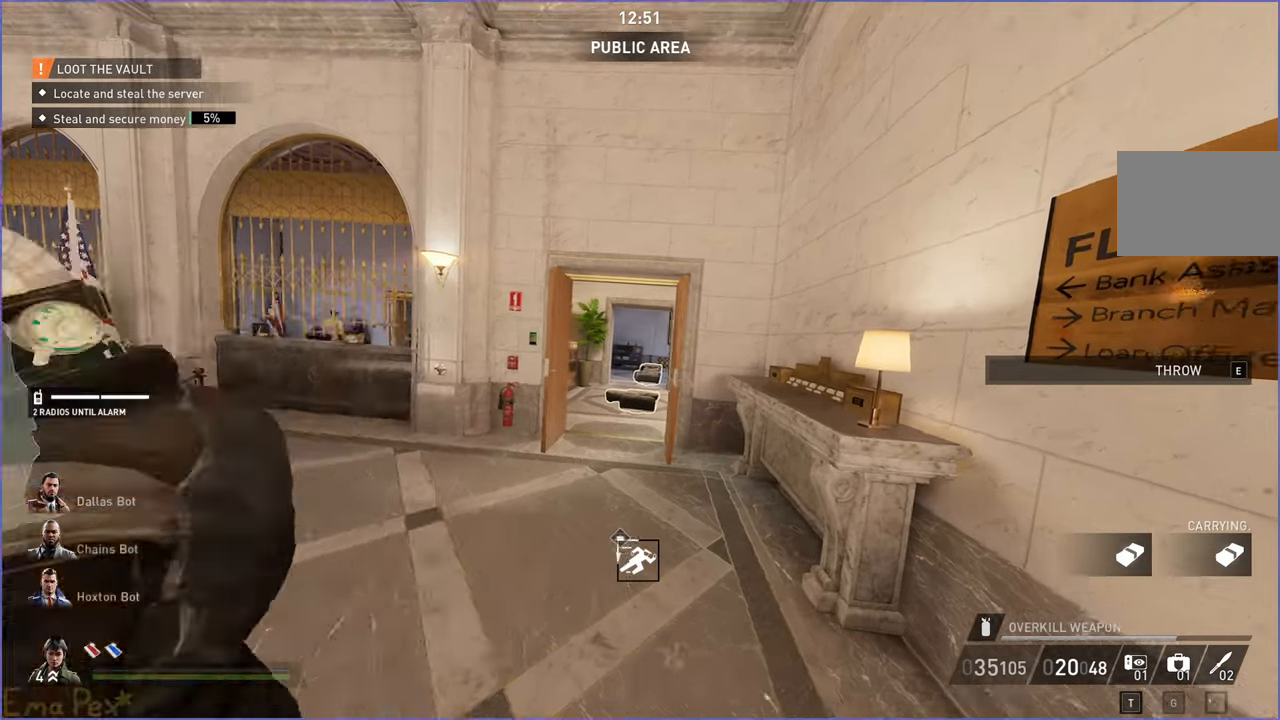
{"keys": ["d", "s"], "mouse": [], "events": [[180, "d", "down"], [260, "w", "up"], [340, "s", "down"]]}
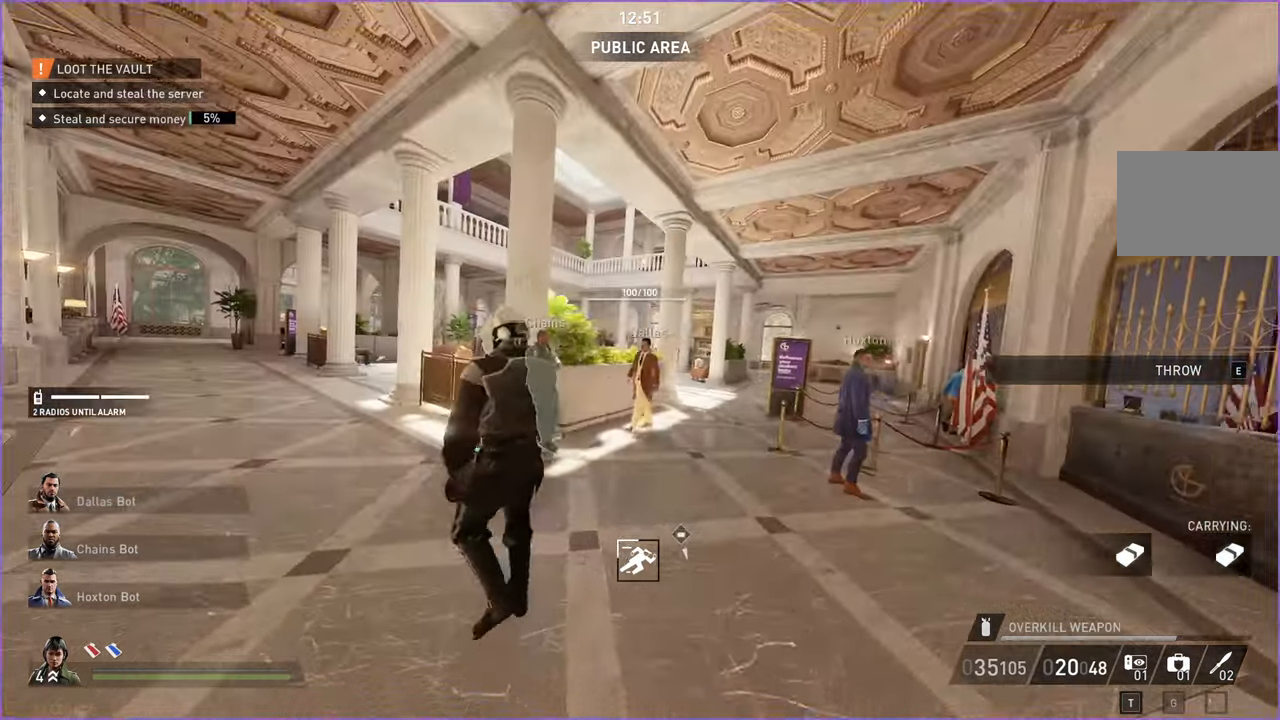
{"keys": ["w"], "mouse": [], "events": [[180, "s", "up"], [300, "w", "down"], [380, "d", "up"]]}
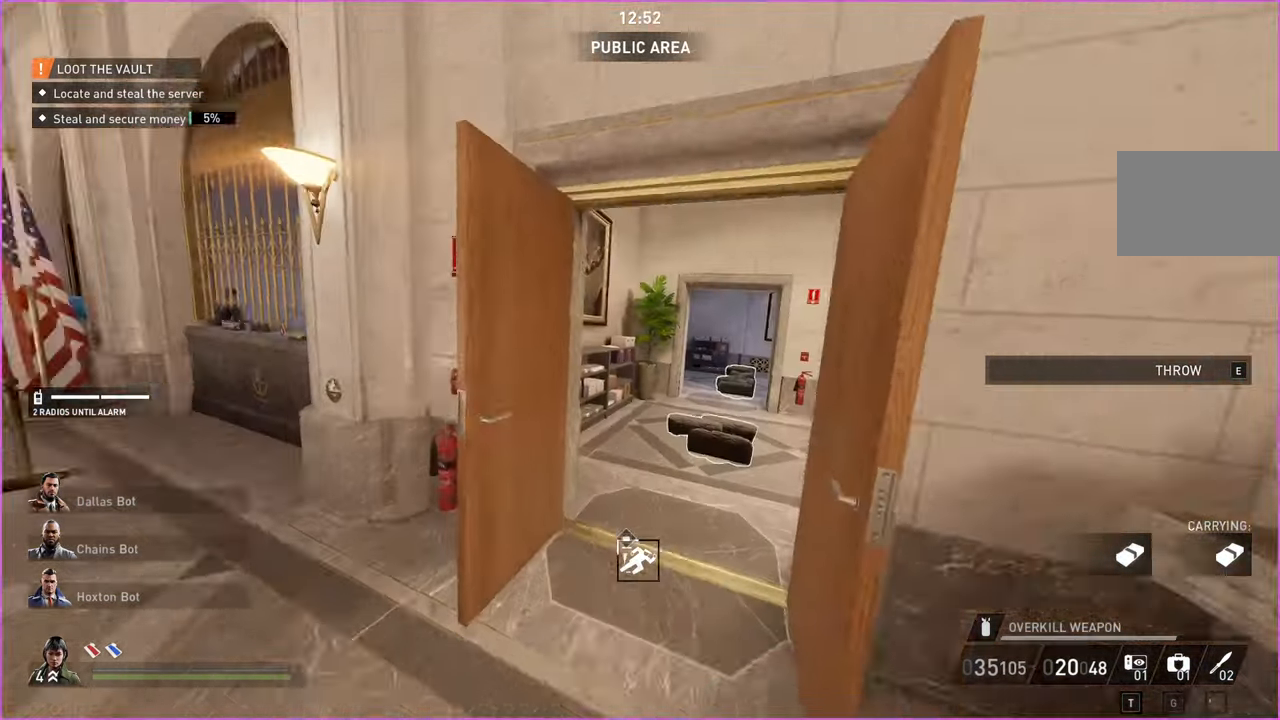
{"keys": [], "mouse": [], "events": [[220, "d", "down"], [300, "w", "up"], [440, "d", "up"]]}
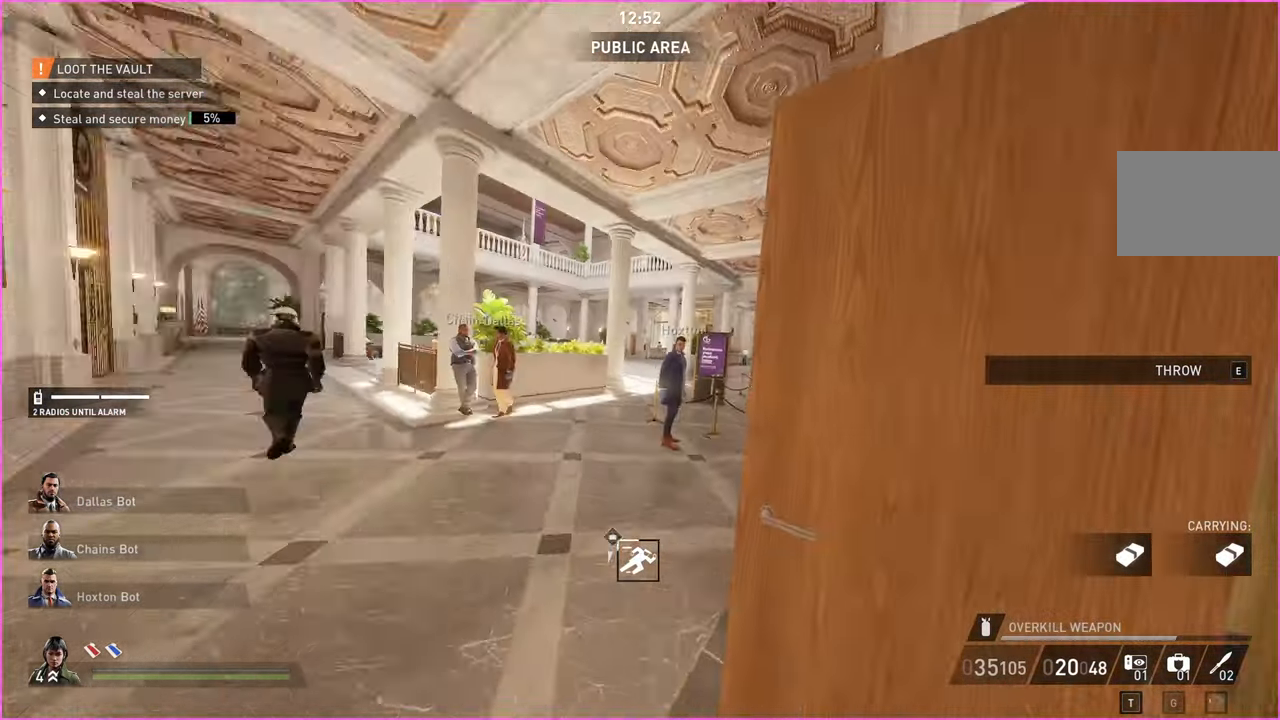
{"keys": [], "mouse": [], "events": []}
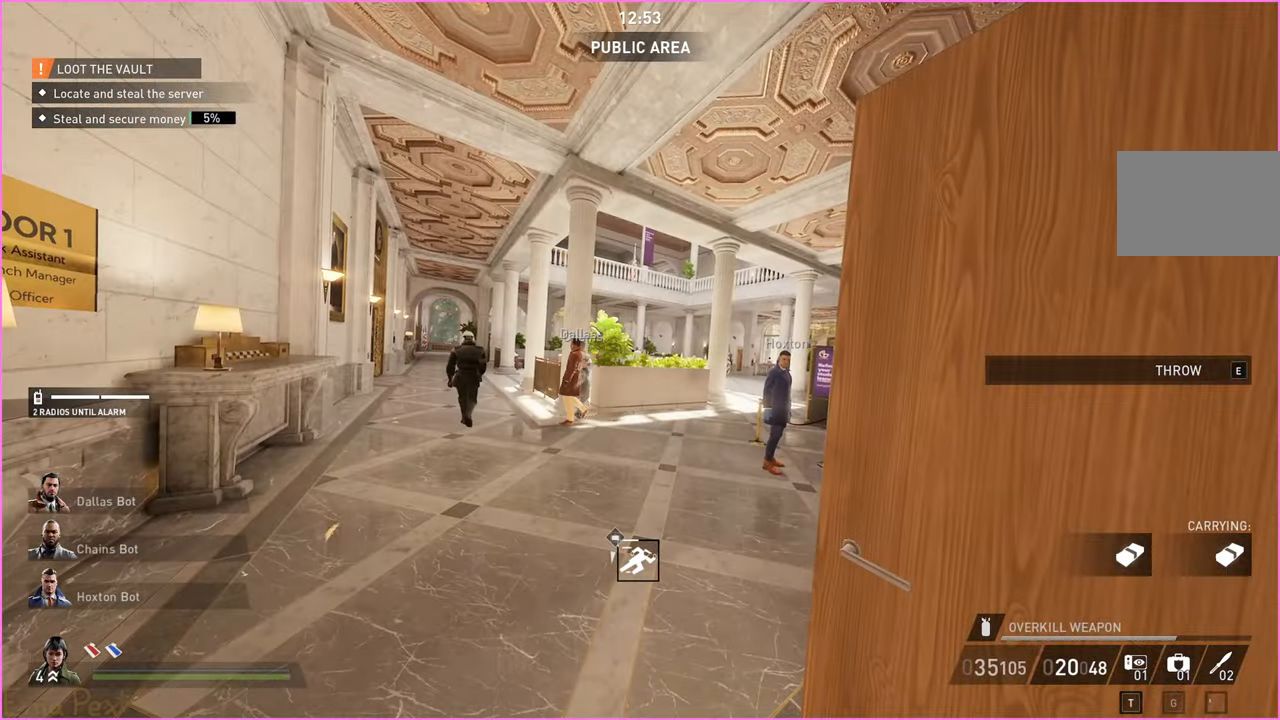
{"keys": ["a", "s"], "mouse": [], "events": [[360, "a", "down"], [400, "s", "down"]]}
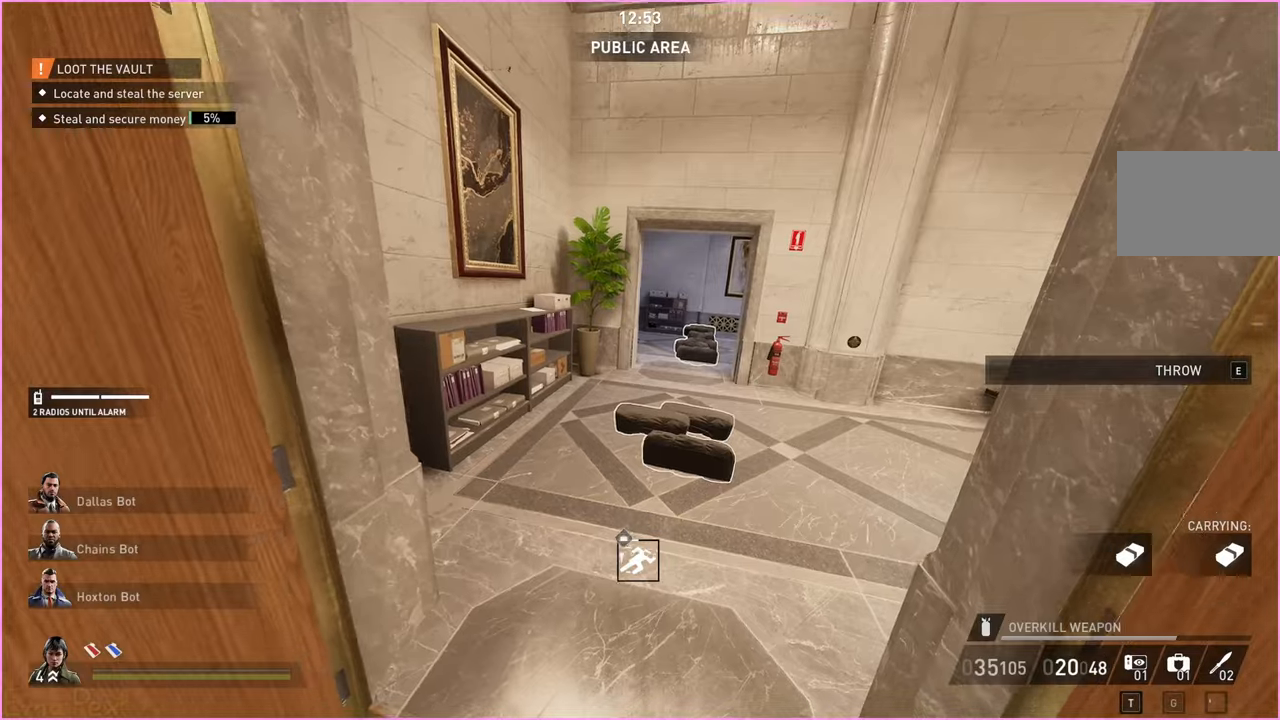
{"keys": ["d", "w"], "mouse": [], "events": [[20, "a", "up"], [100, "s", "up"], [380, "w", "down"], [440, "d", "down"]]}
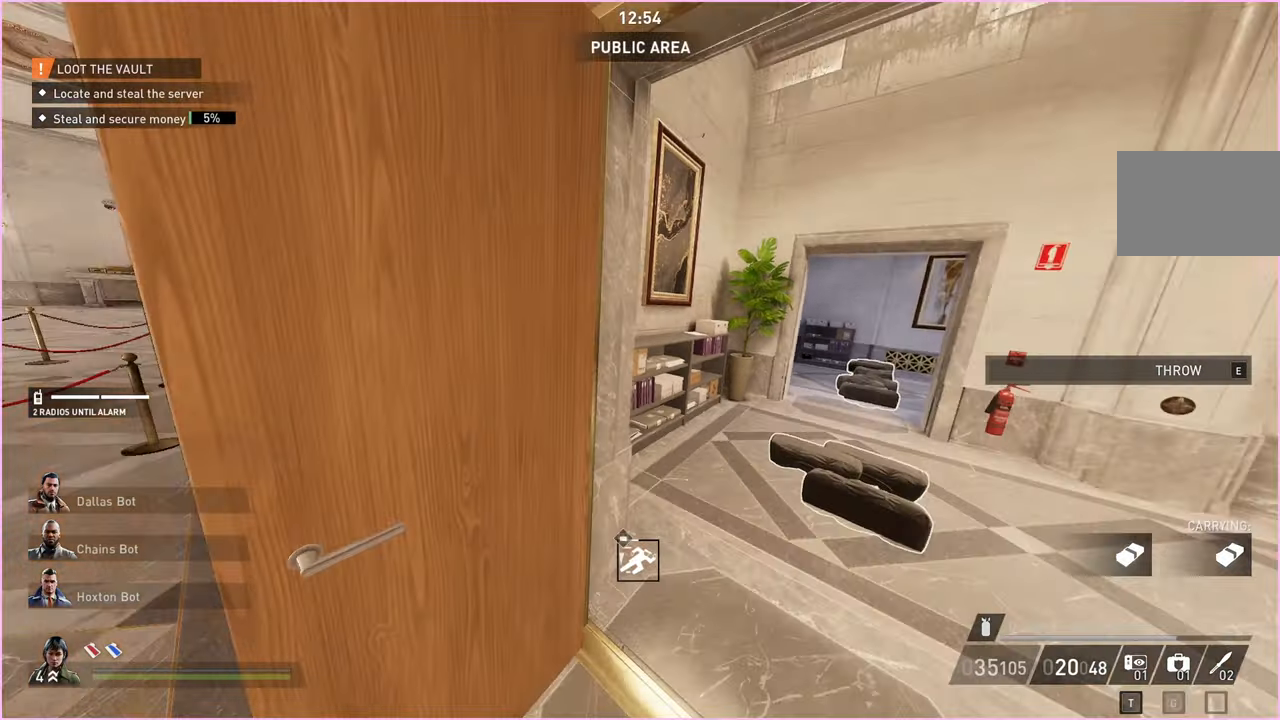
{"keys": [], "mouse": [], "events": [[20, "w", "up"], [100, "d", "up"]]}
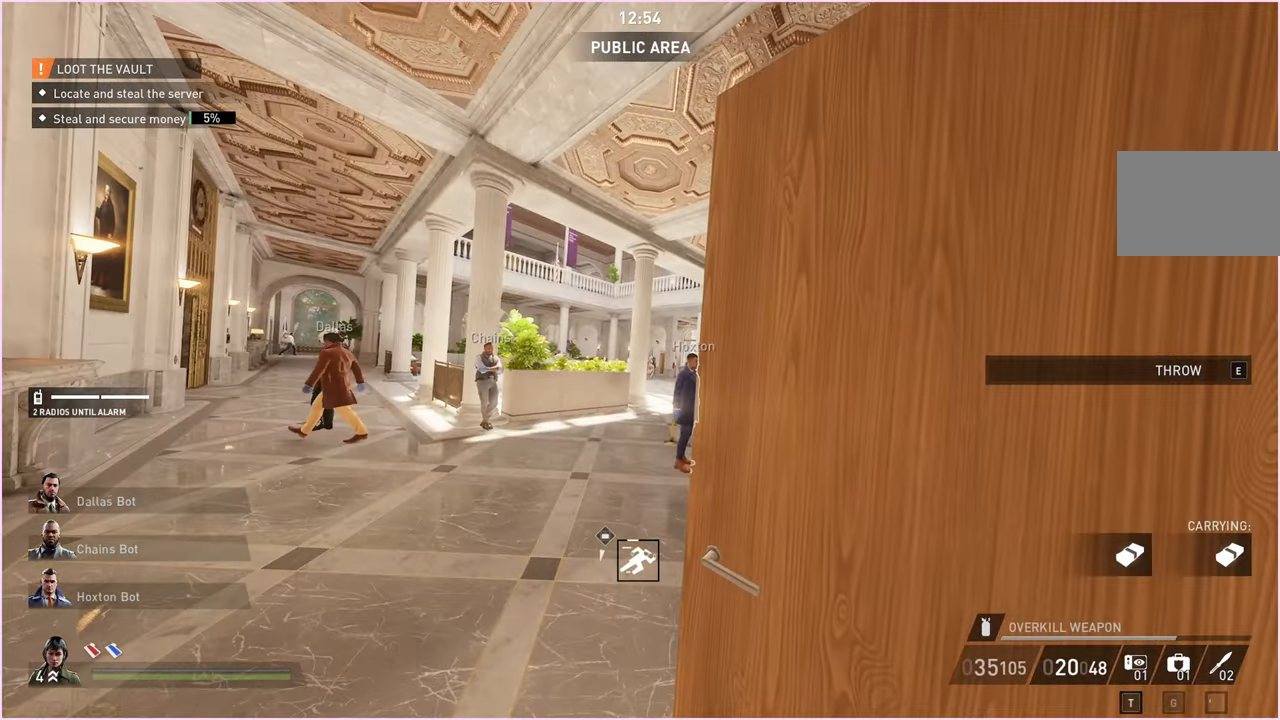
{"keys": [], "mouse": [], "events": []}
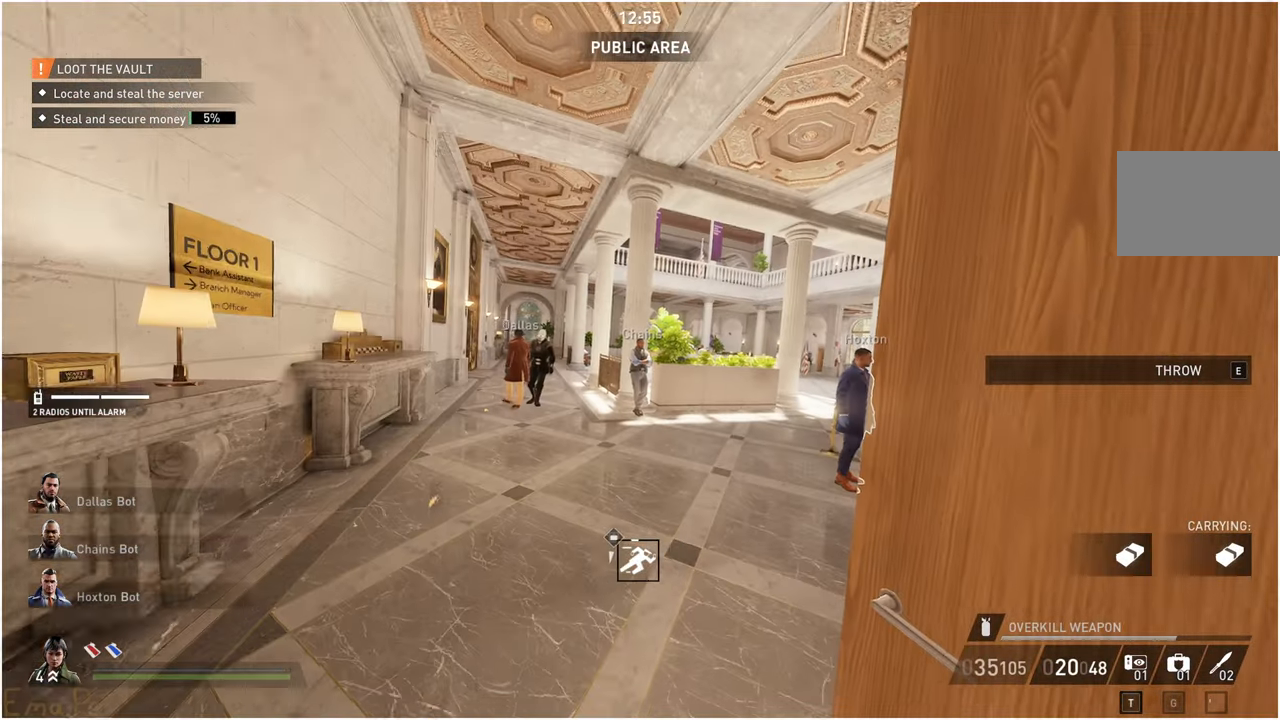
{"keys": [], "mouse": [], "events": [[240, "a", "down"], [280, "s", "down"], [460, "s", "up"], [500, "a", "up"]]}
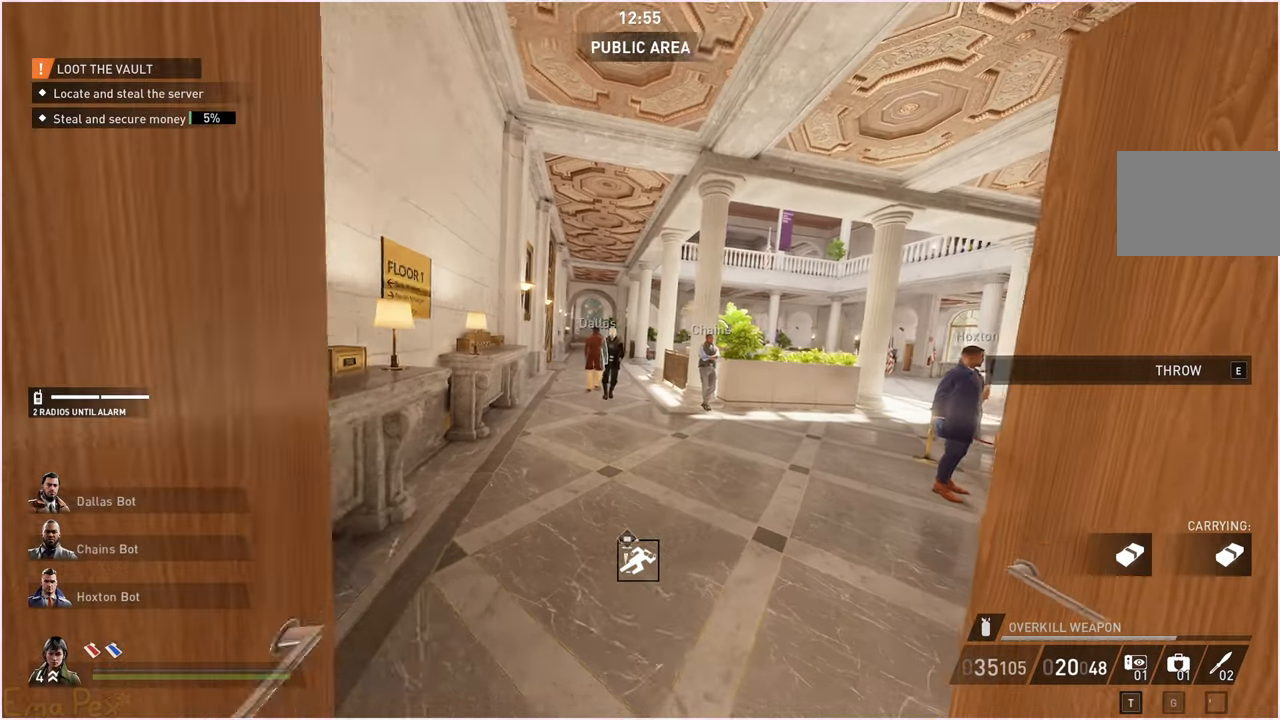
{"keys": [], "mouse": [], "events": []}
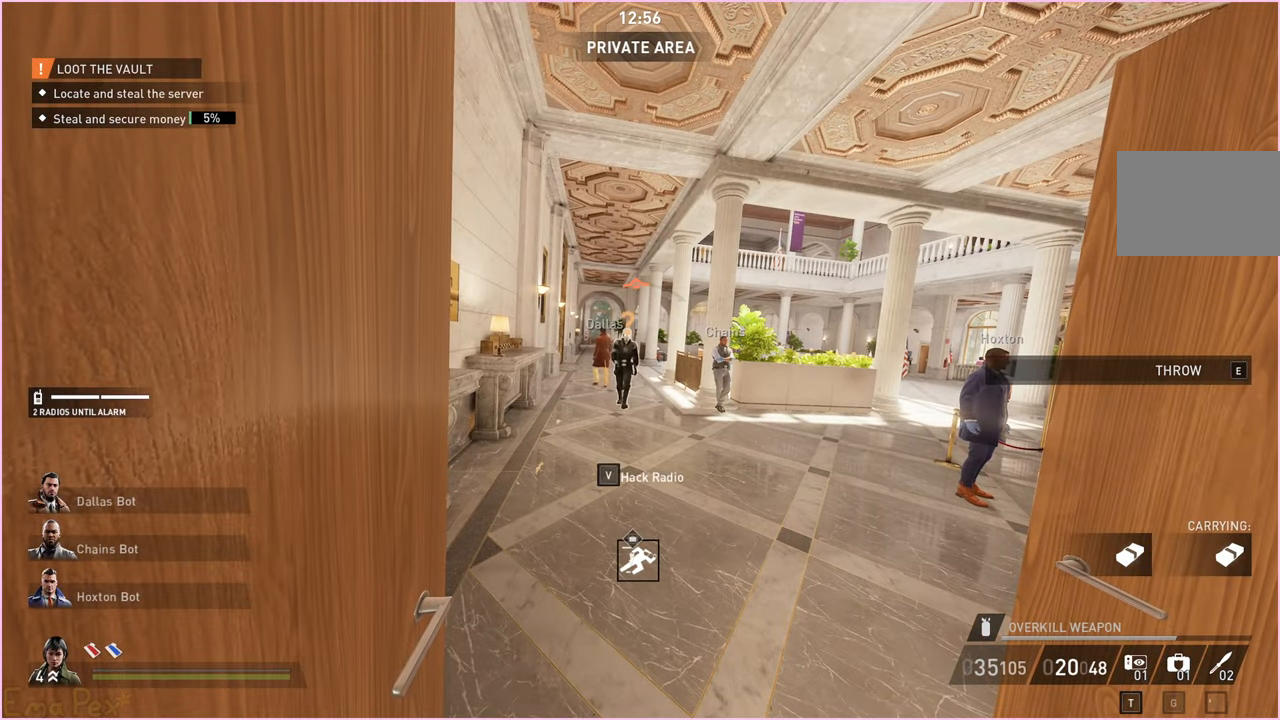
{"keys": ["a", "w"], "mouse": [], "events": [[220, "w", "down"], [400, "a", "down"]]}
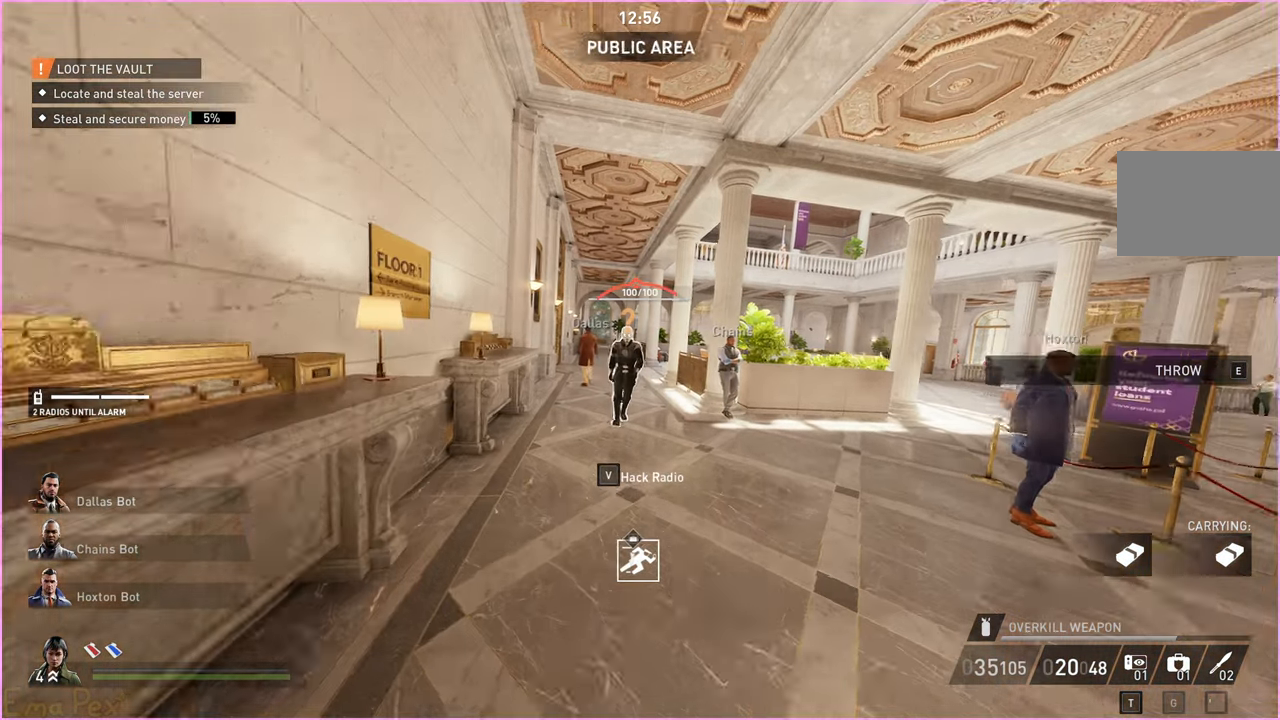
{"keys": [], "mouse": [], "events": [[120, "a", "up"], [120, "w", "up"]]}
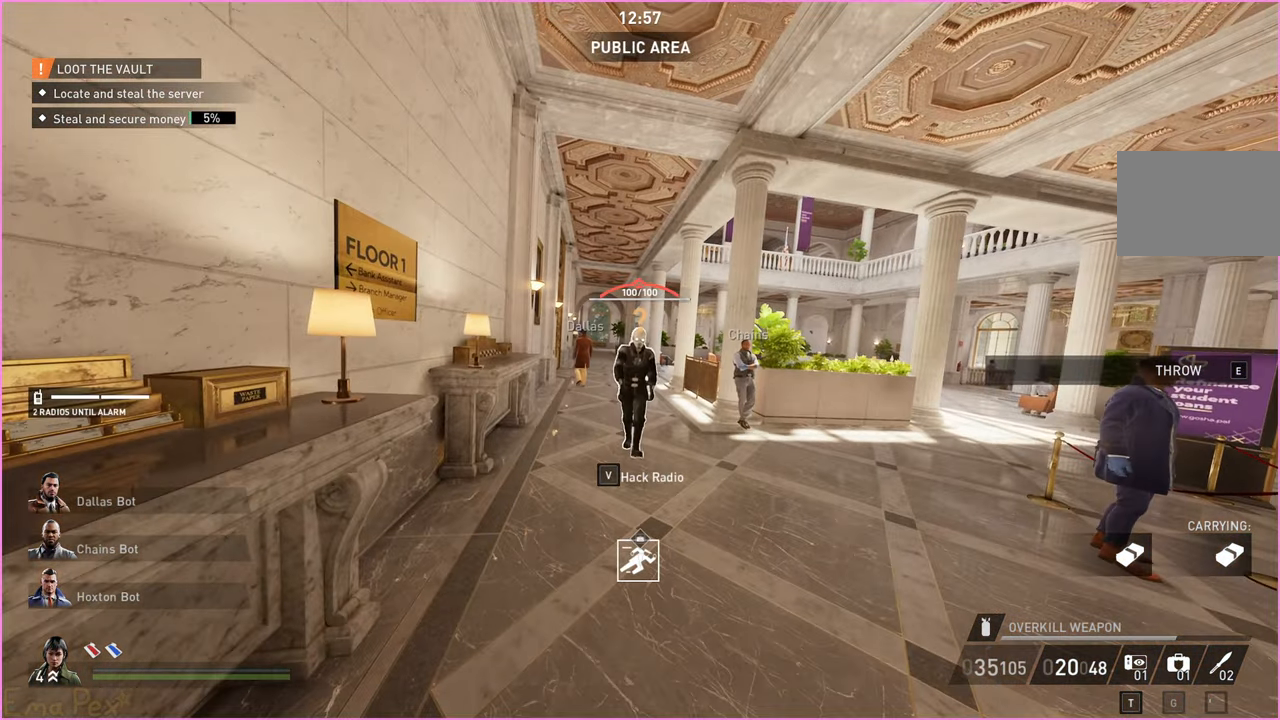
{"keys": [], "mouse": [], "events": []}
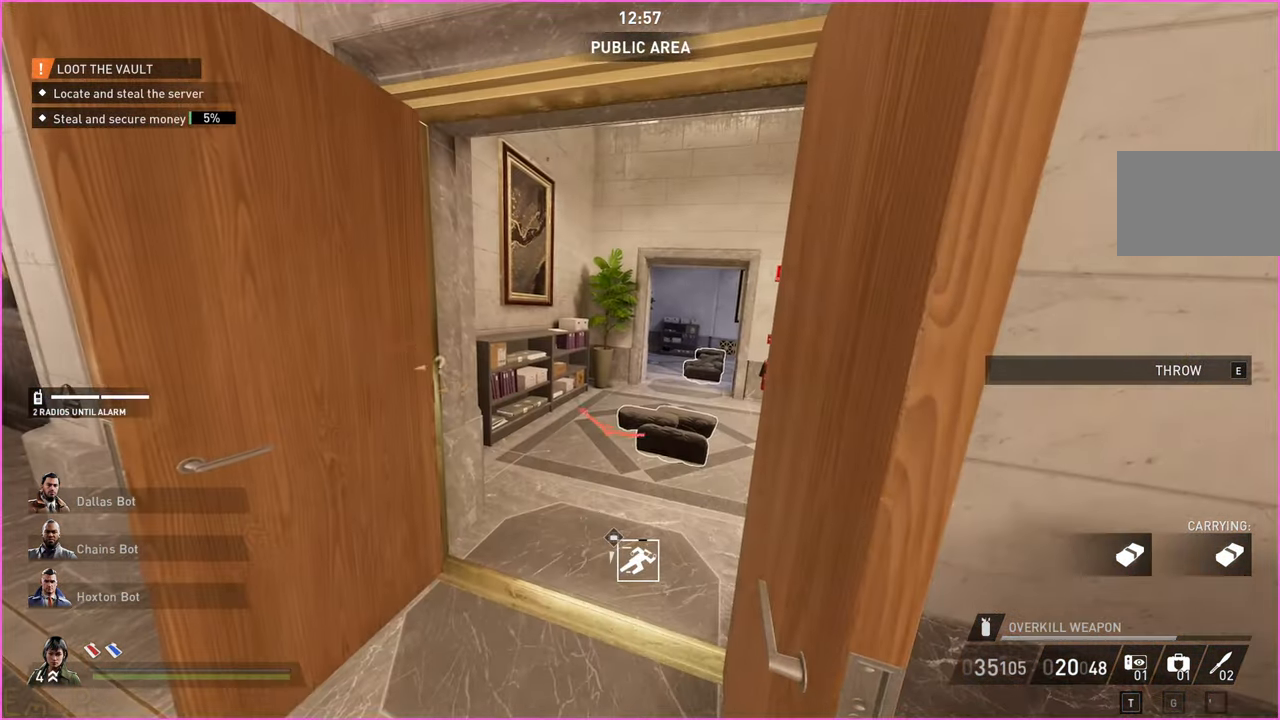
{"keys": [], "mouse": [], "events": []}
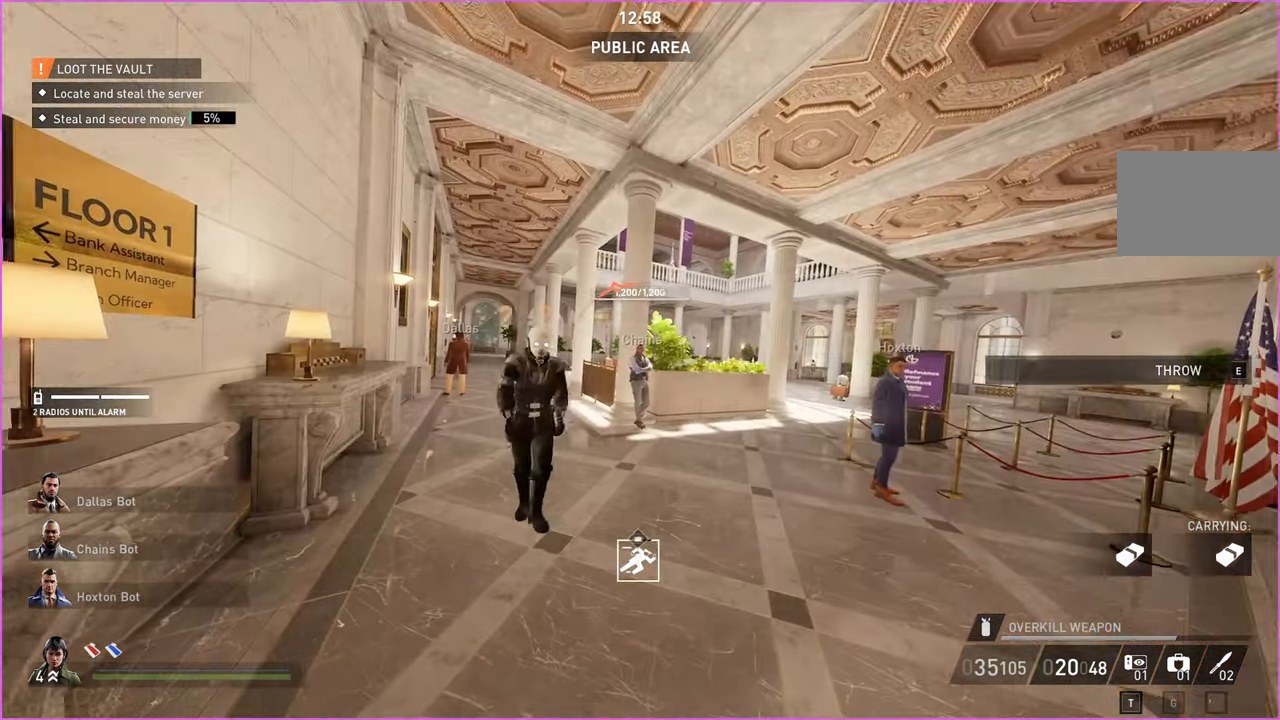
{"keys": ["a"], "mouse": [], "events": [[380, "a", "down"]]}
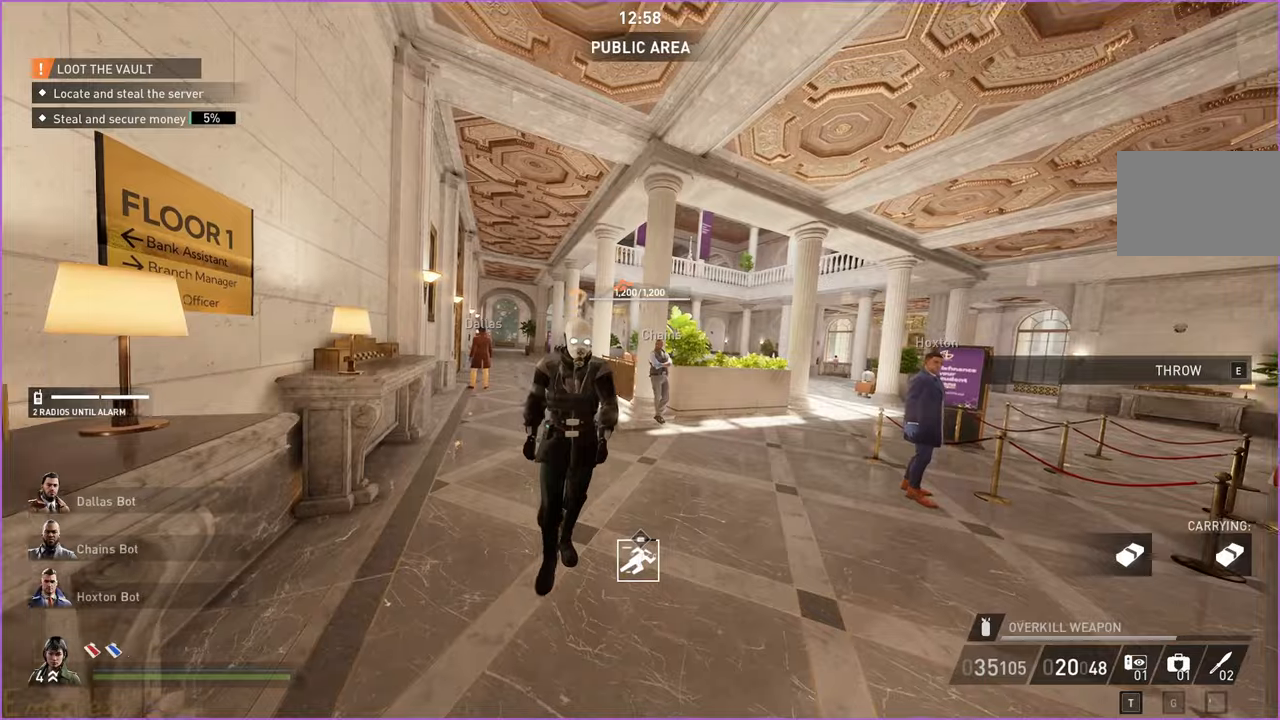
{"keys": ["a"], "mouse": [], "events": [[140, "w", "down"], [320, "w", "up"]]}
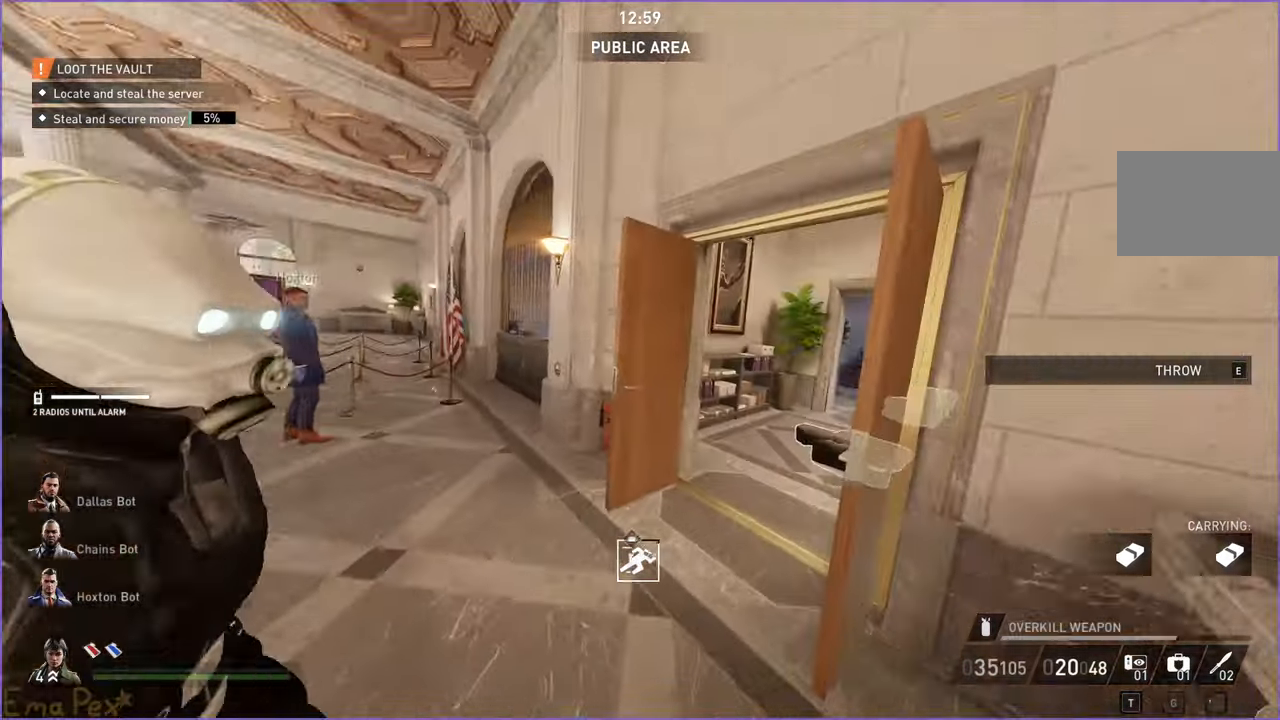
{"keys": ["w"], "mouse": [], "events": [[80, "s", "down"], [240, "s", "up"], [360, "w", "down"], [420, "a", "up"]]}
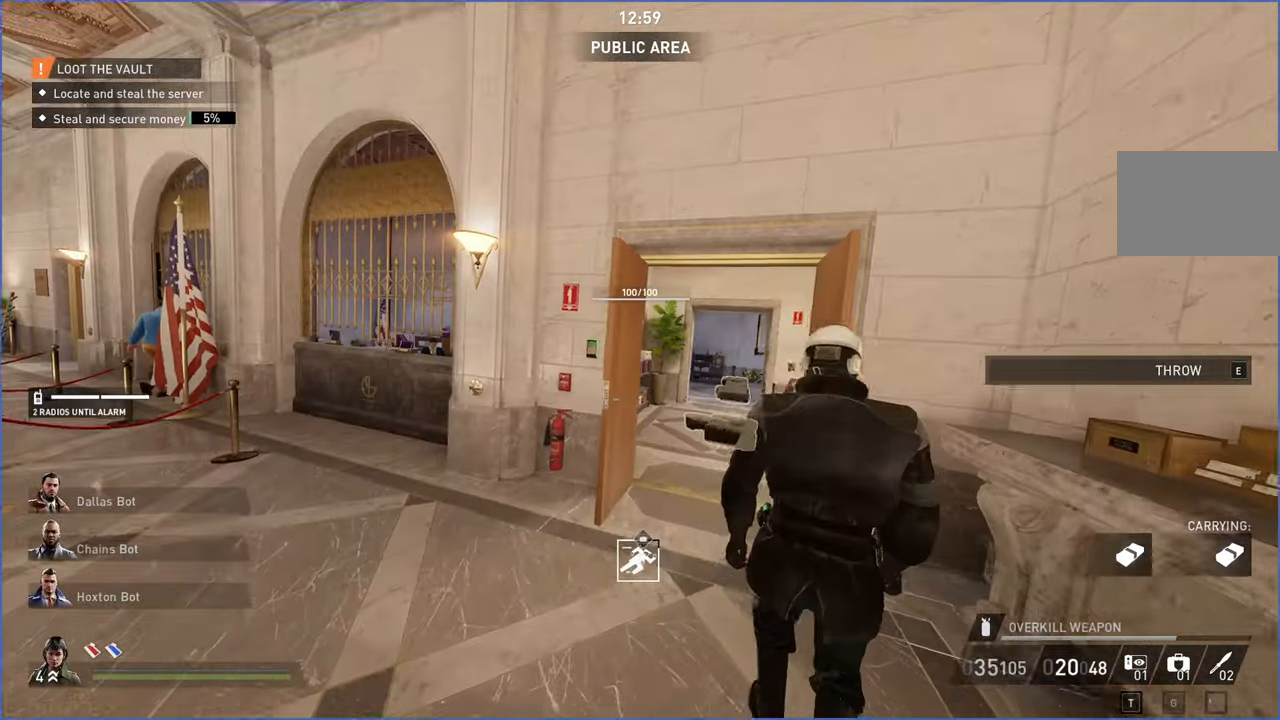
{"keys": ["d"], "mouse": [], "events": [[80, "a", "down"], [360, "w", "up"], [420, "a", "up"], [460, "d", "down"]]}
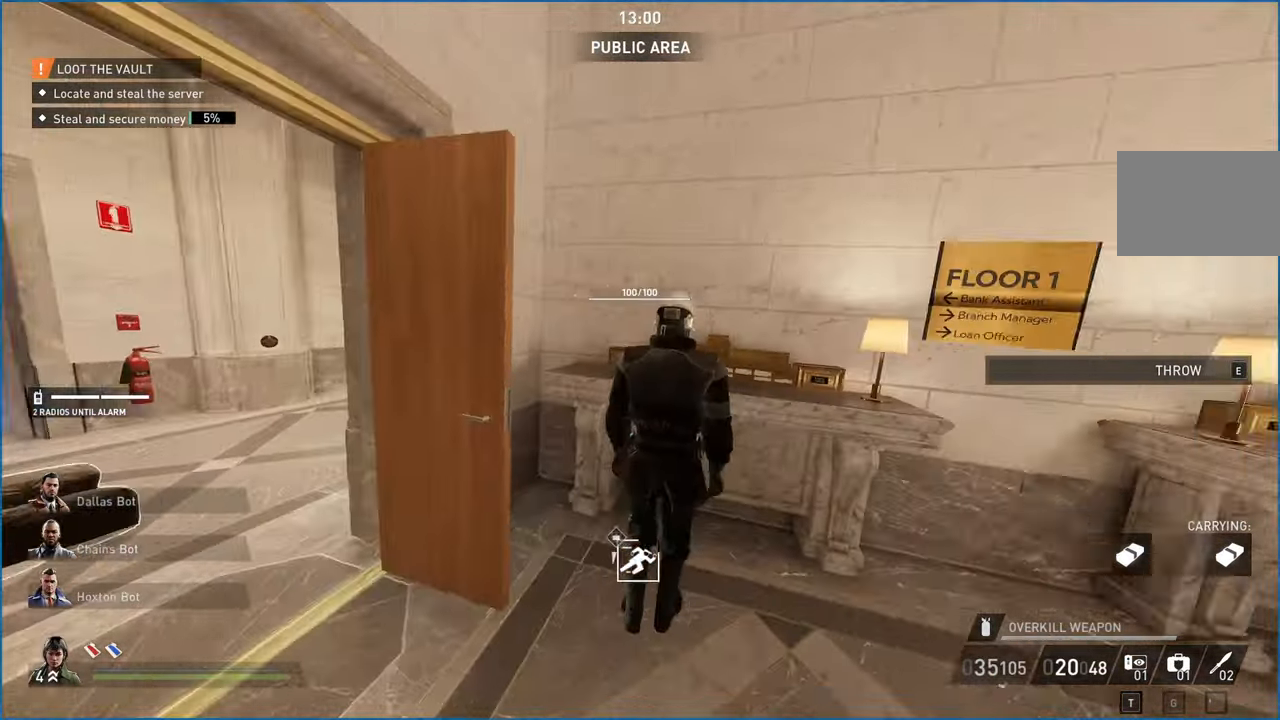
{"keys": ["w"], "mouse": []}